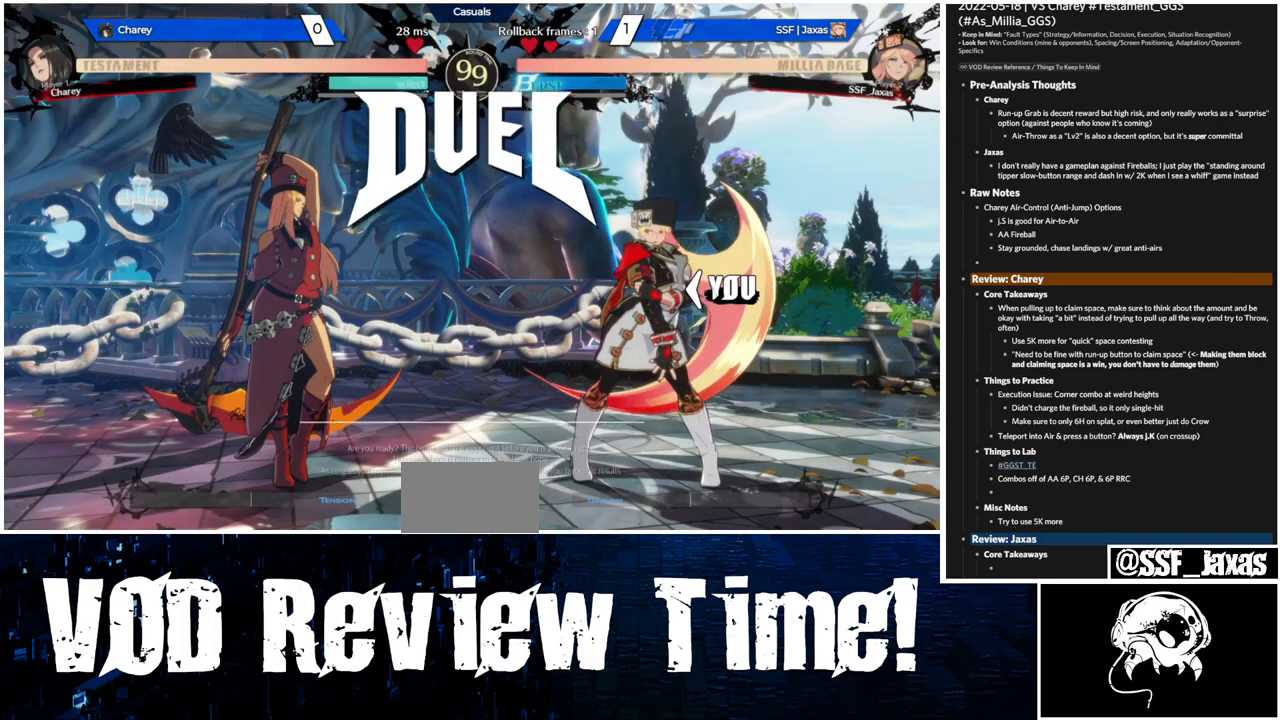
Gameplay with a controller (arcade stick); each line is a JSON object with the inputs held at the frame after it. "events" lists button and stick changes between this image and that frame as [ms after this image, input, new state], when the widget could be followed in between. Not read: L3 R3.
{"buttons": ["DPAD_RIGHT"], "events": [[33, "CROSS", "up"], [200, "CROSS", "down"], [400, "CROSS", "up"]]}
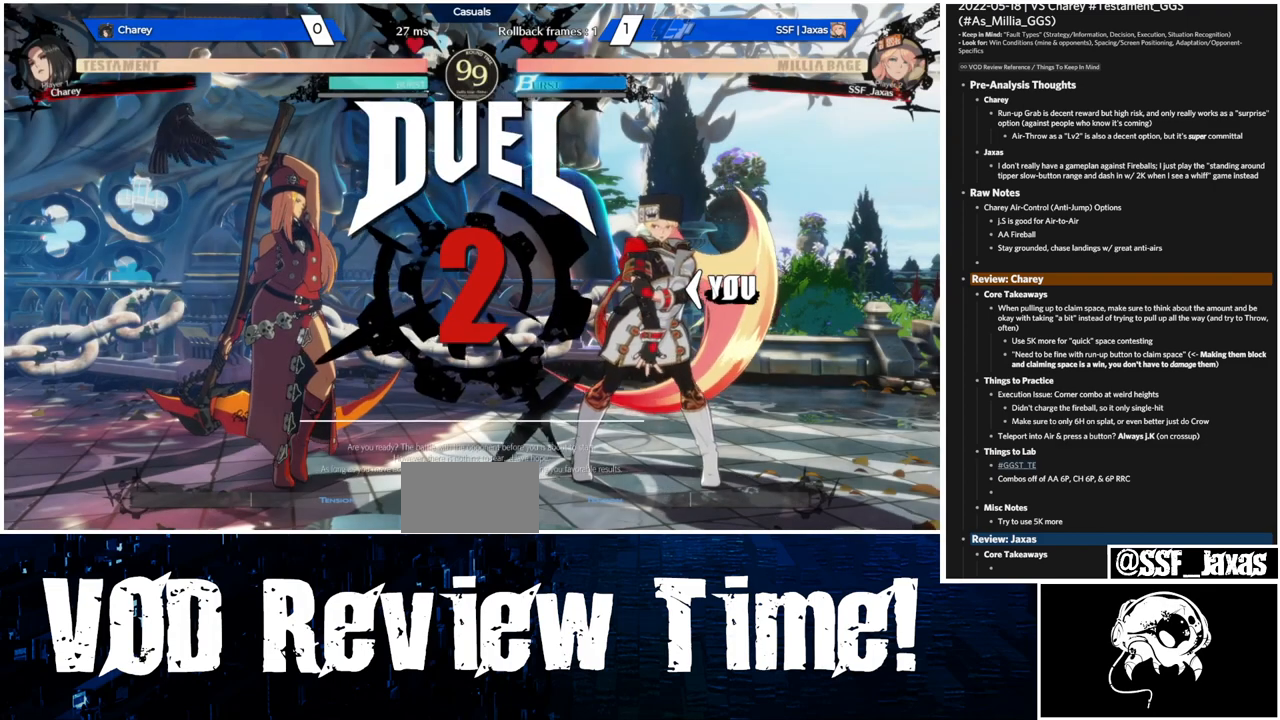
{"buttons": ["DPAD_RIGHT"], "events": []}
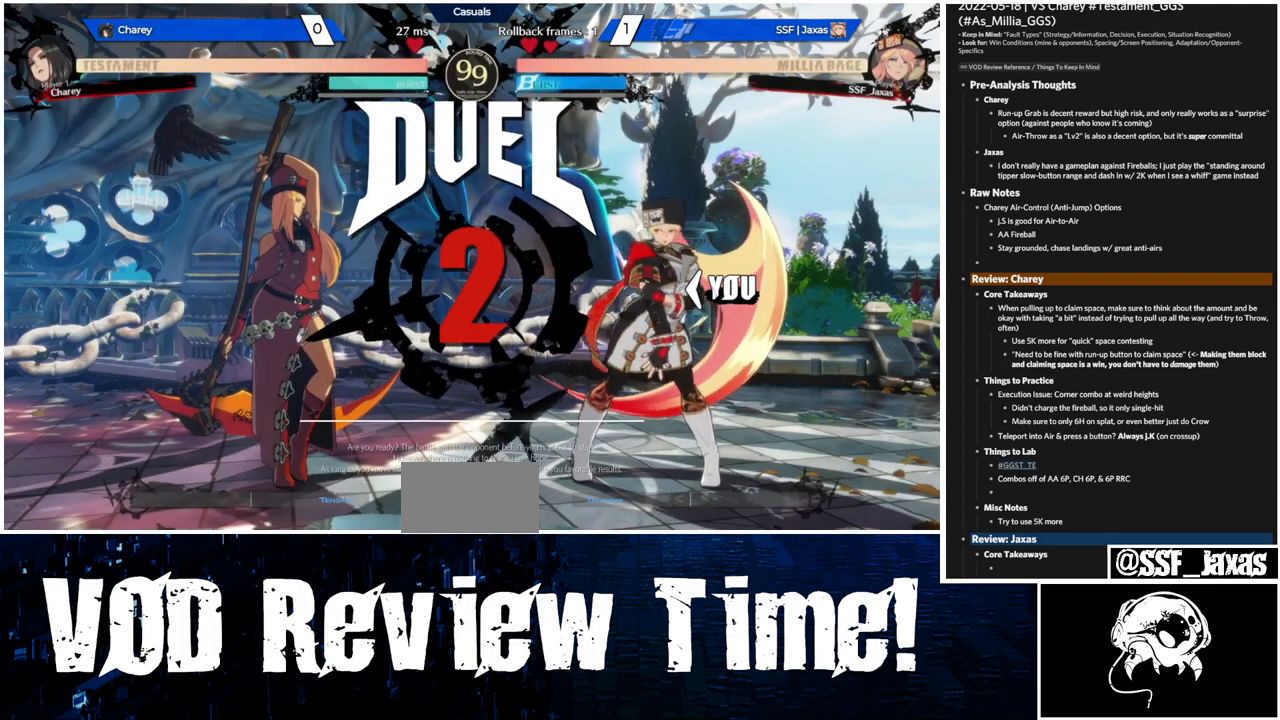
{"buttons": ["DPAD_RIGHT"], "events": []}
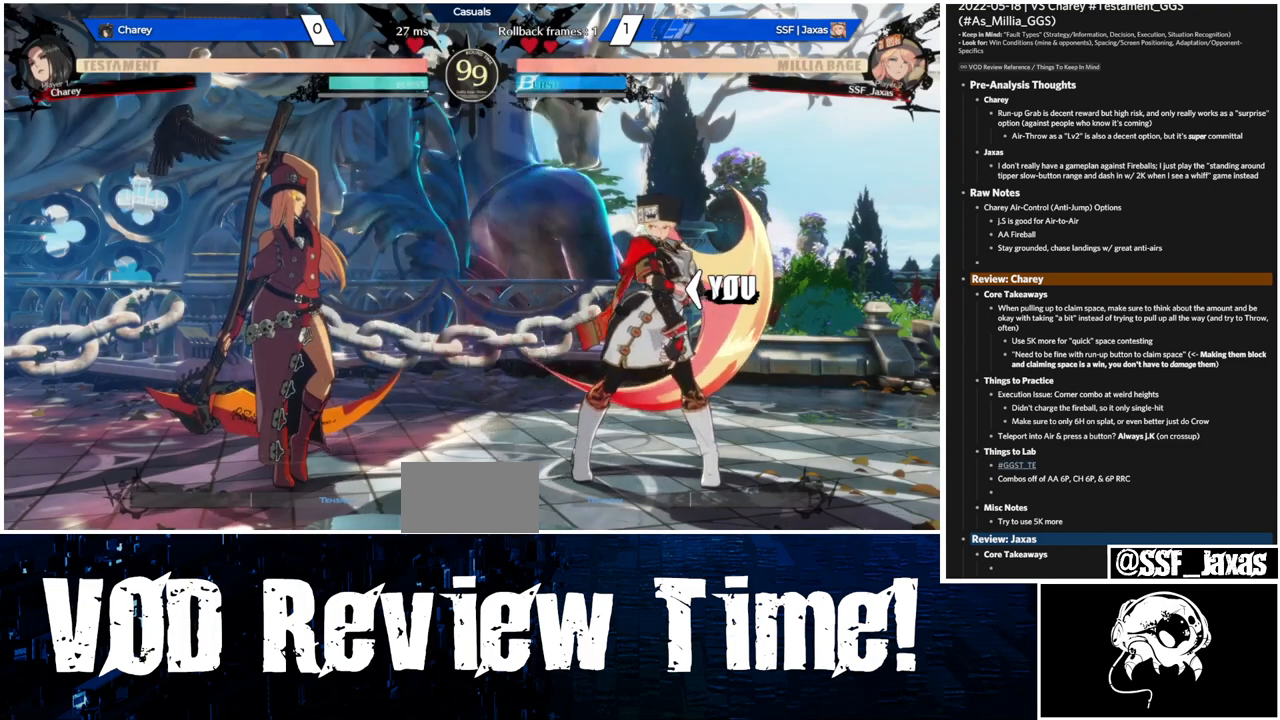
{"buttons": ["DPAD_RIGHT"], "events": []}
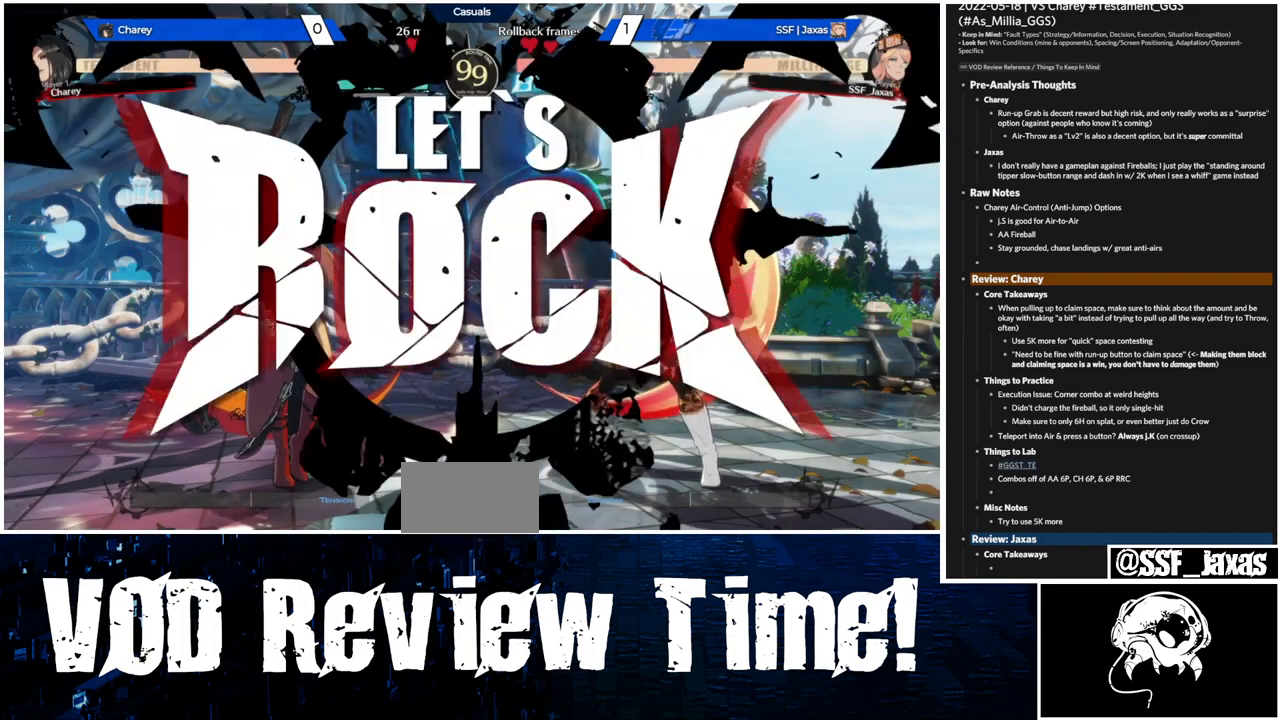
{"buttons": ["DPAD_RIGHT"], "events": []}
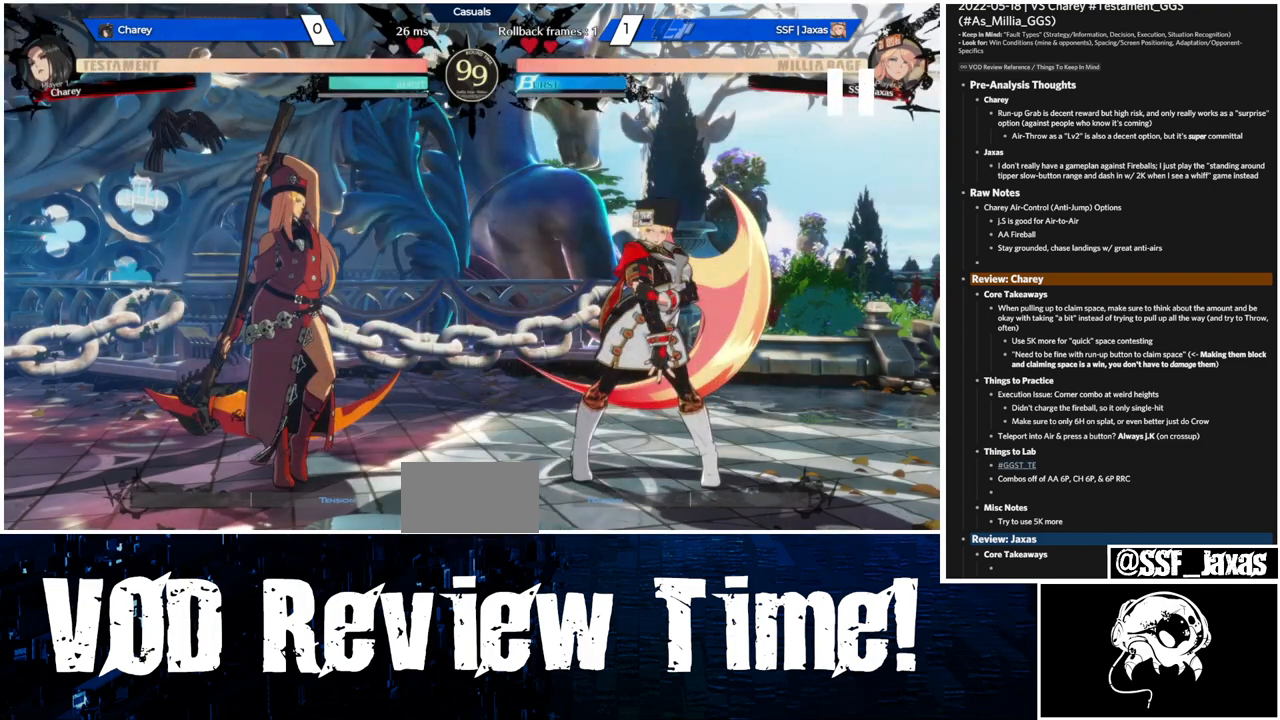
{"buttons": ["DPAD_RIGHT"], "events": []}
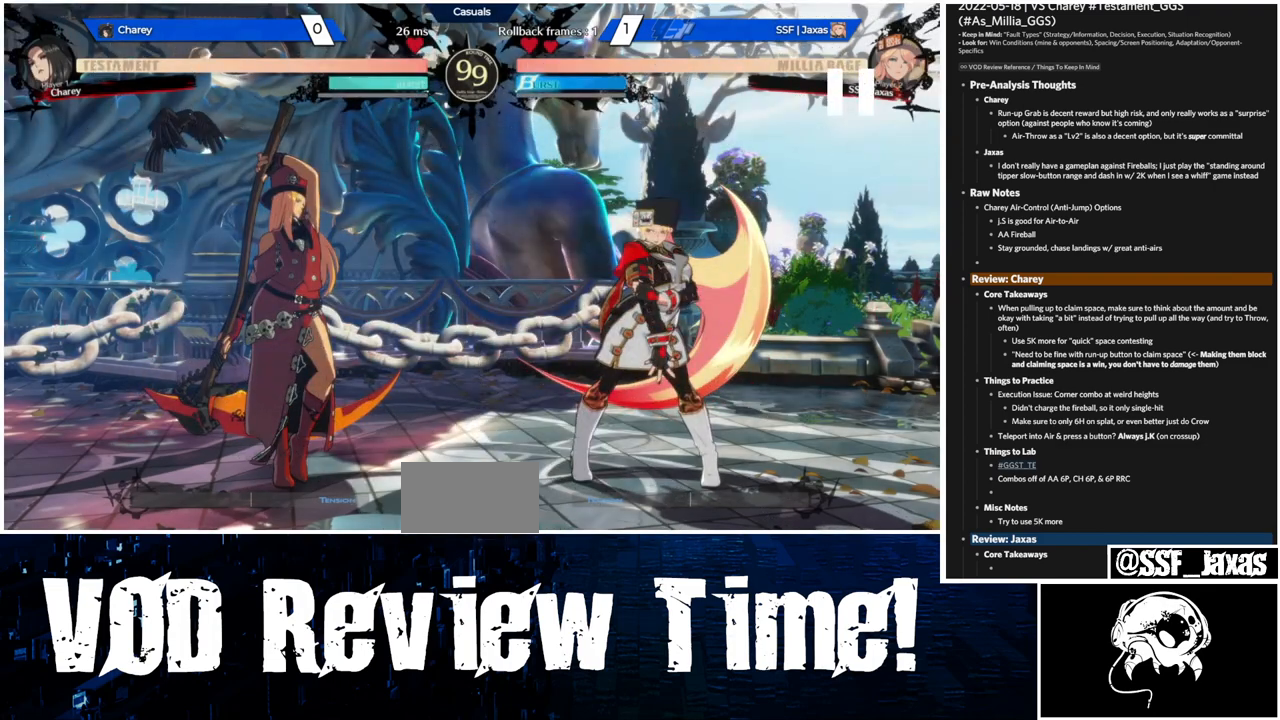
{"buttons": ["DPAD_RIGHT"], "events": []}
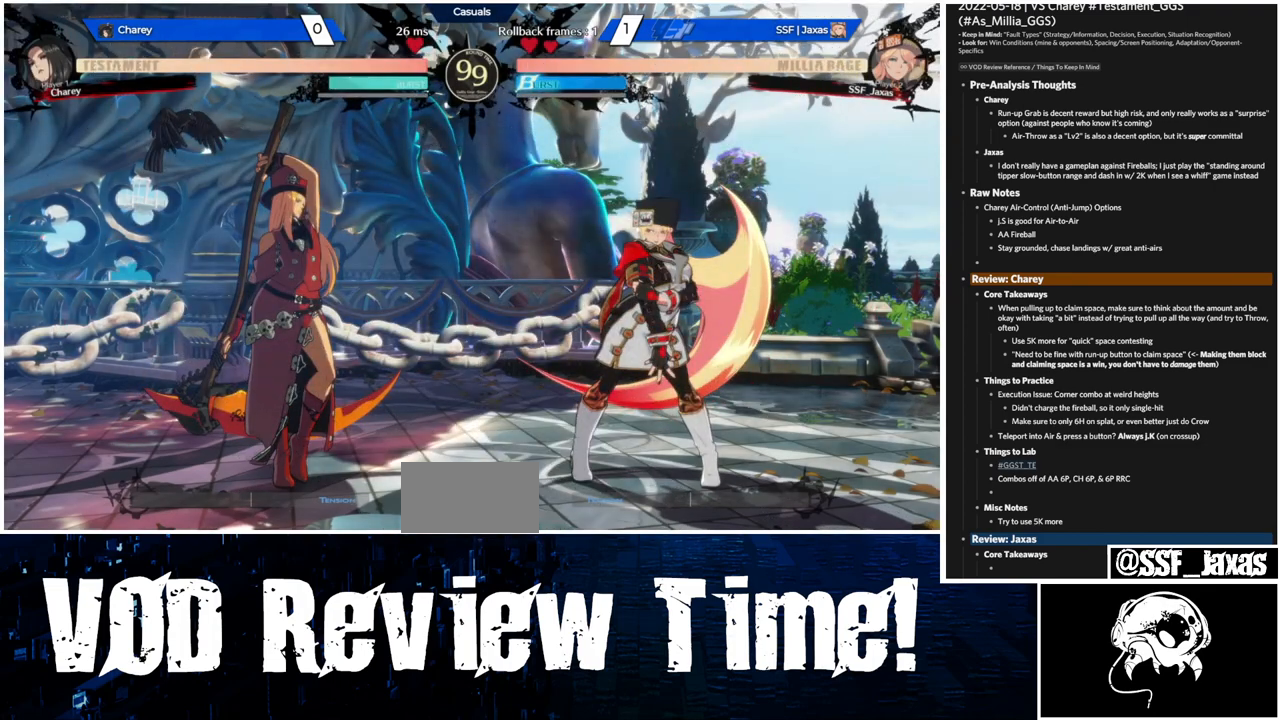
{"buttons": ["DPAD_RIGHT"], "events": []}
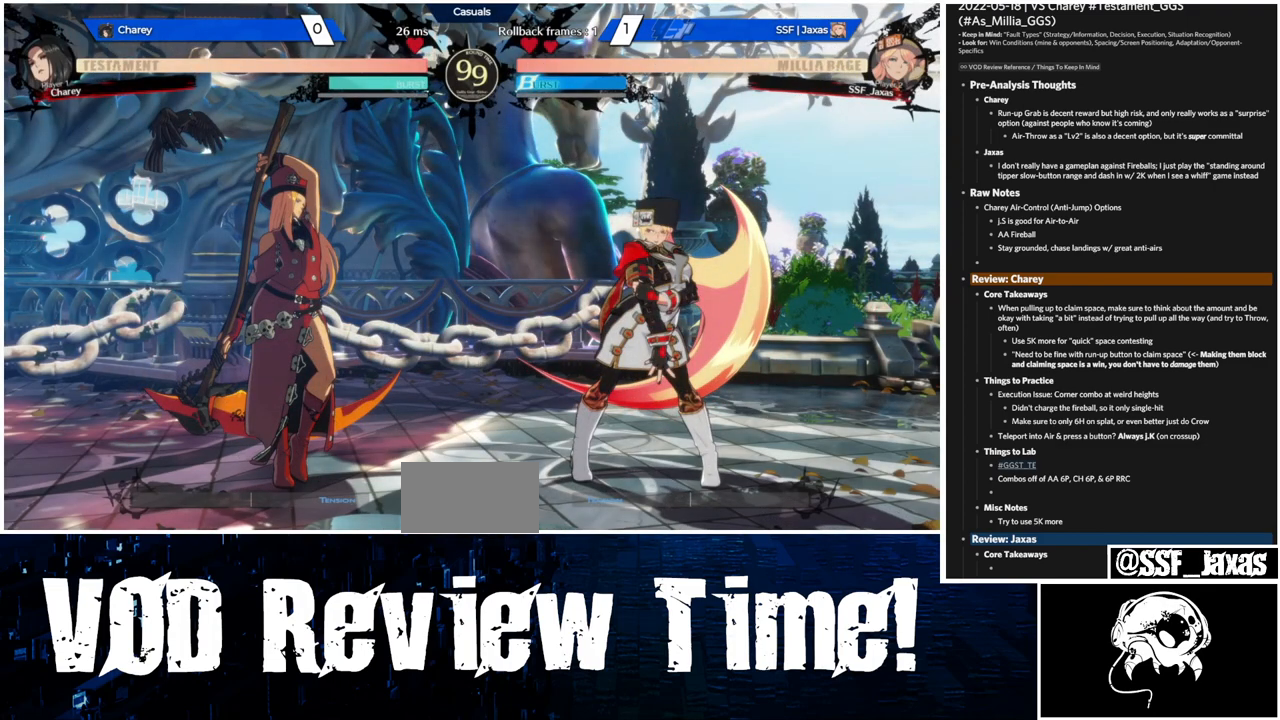
{"buttons": ["DPAD_RIGHT"], "events": []}
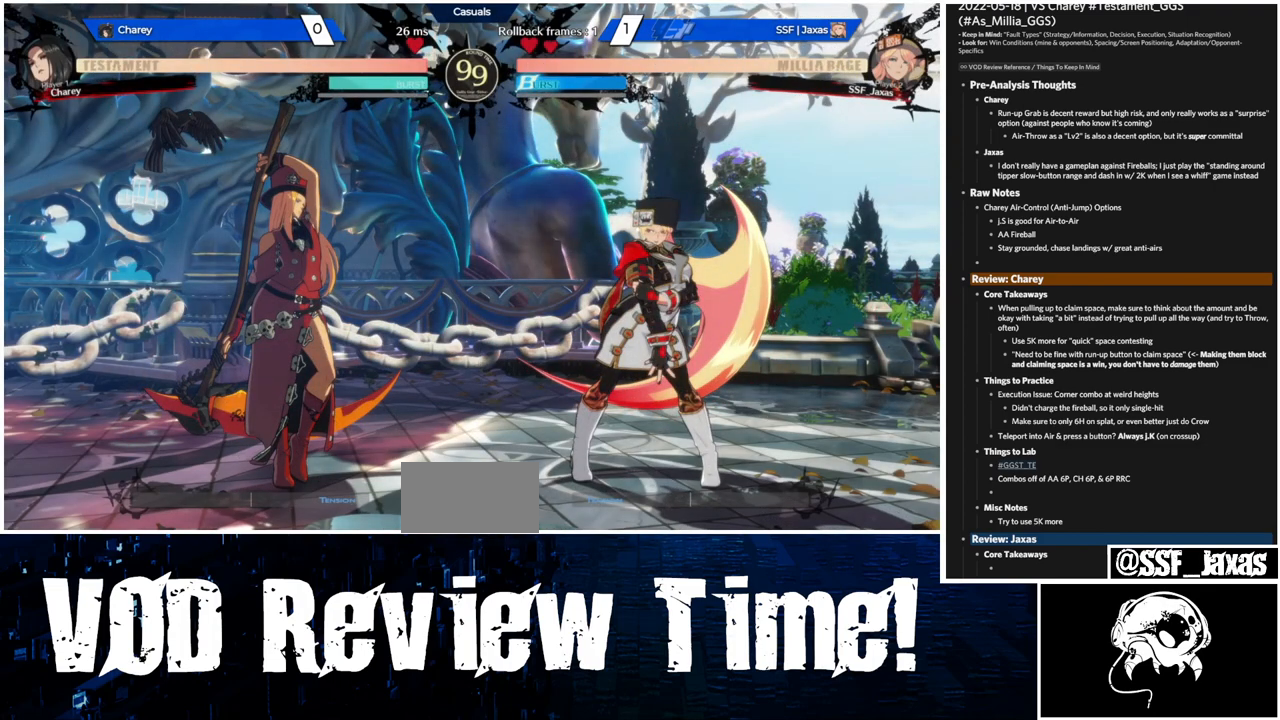
{"buttons": ["DPAD_RIGHT"], "events": []}
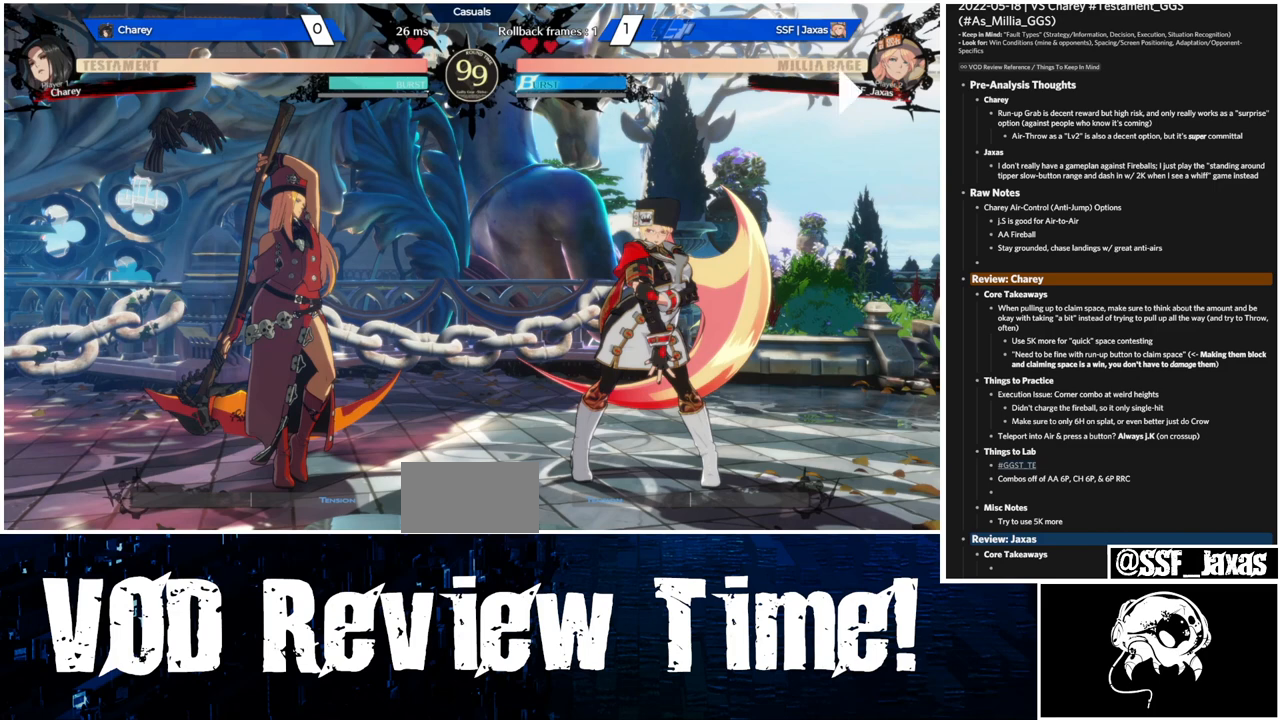
{"buttons": ["DPAD_LEFT"]}
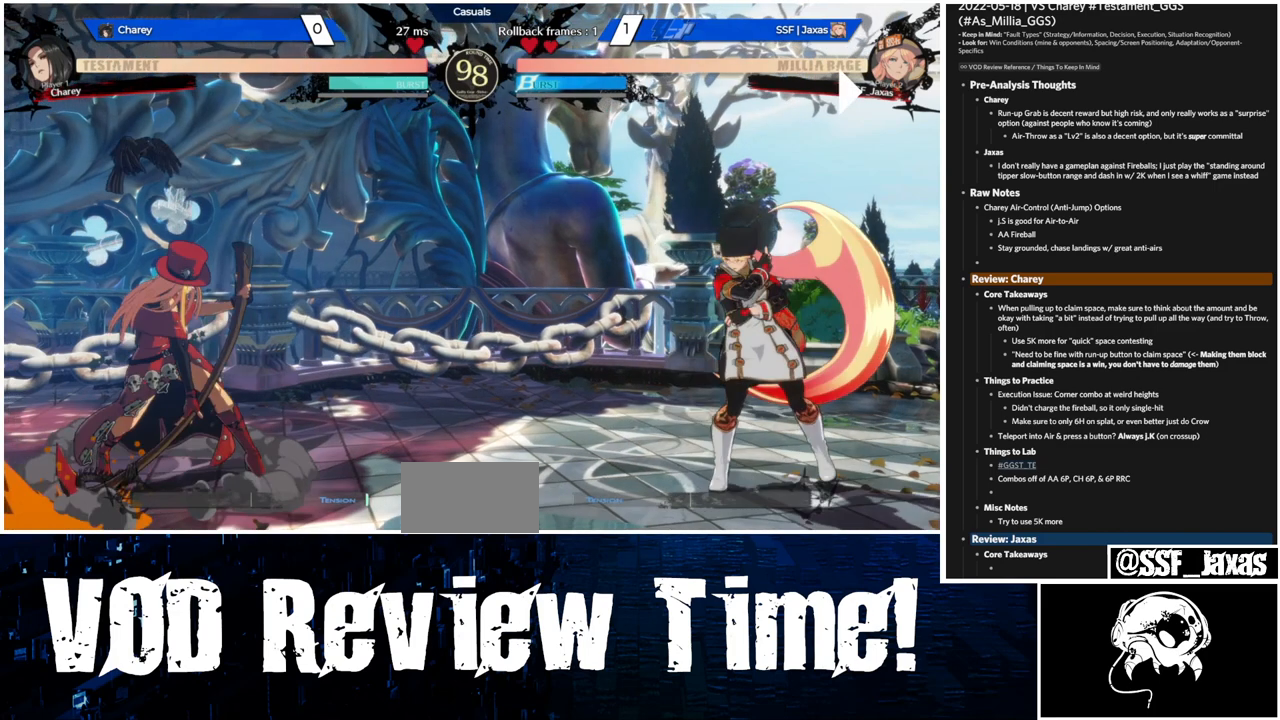
{"buttons": ["DPAD_RIGHT"], "events": [[133, "DPAD_LEFT", "up"], [133, "DPAD_RIGHT", "down"]]}
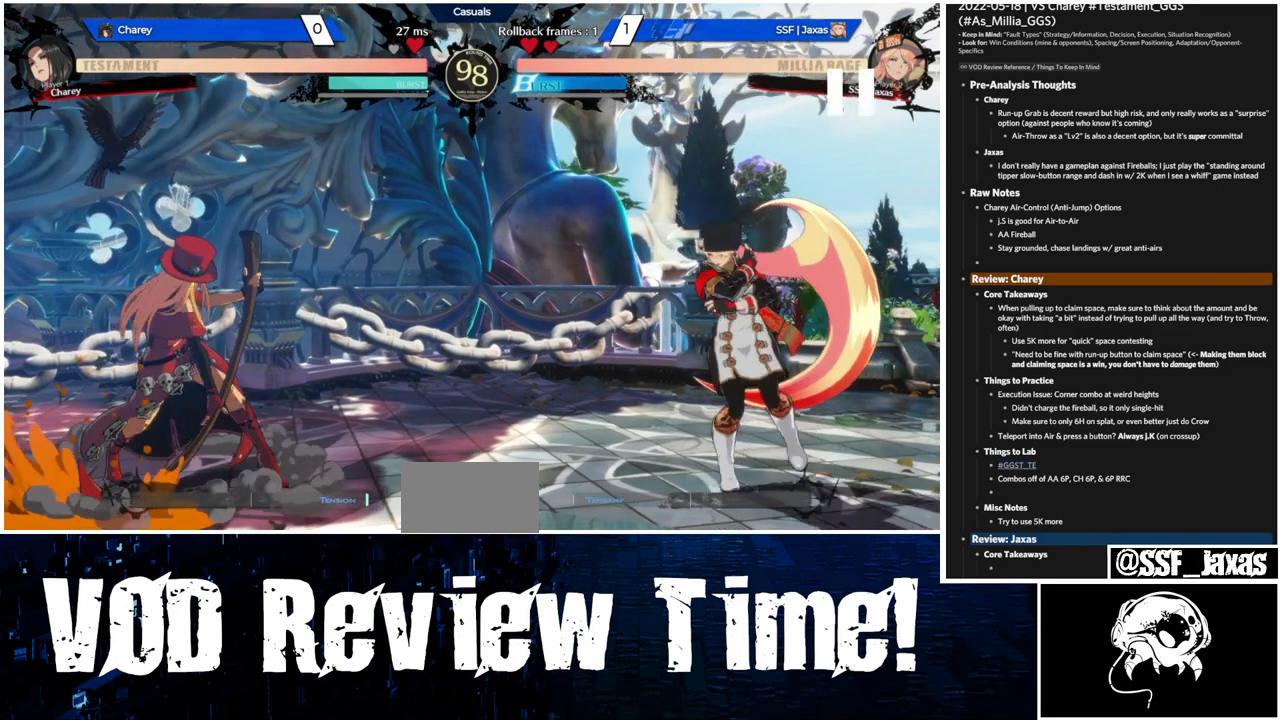
{"buttons": ["DPAD_RIGHT"], "events": []}
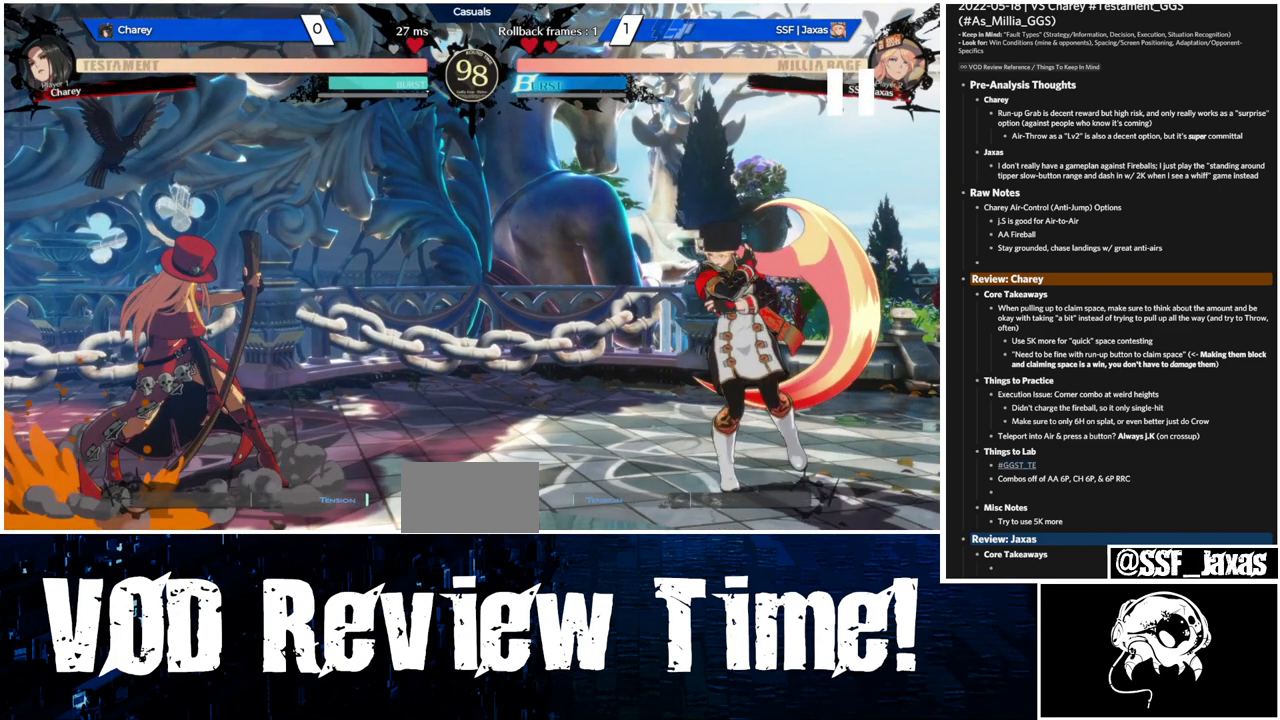
{"buttons": ["DPAD_RIGHT"], "events": []}
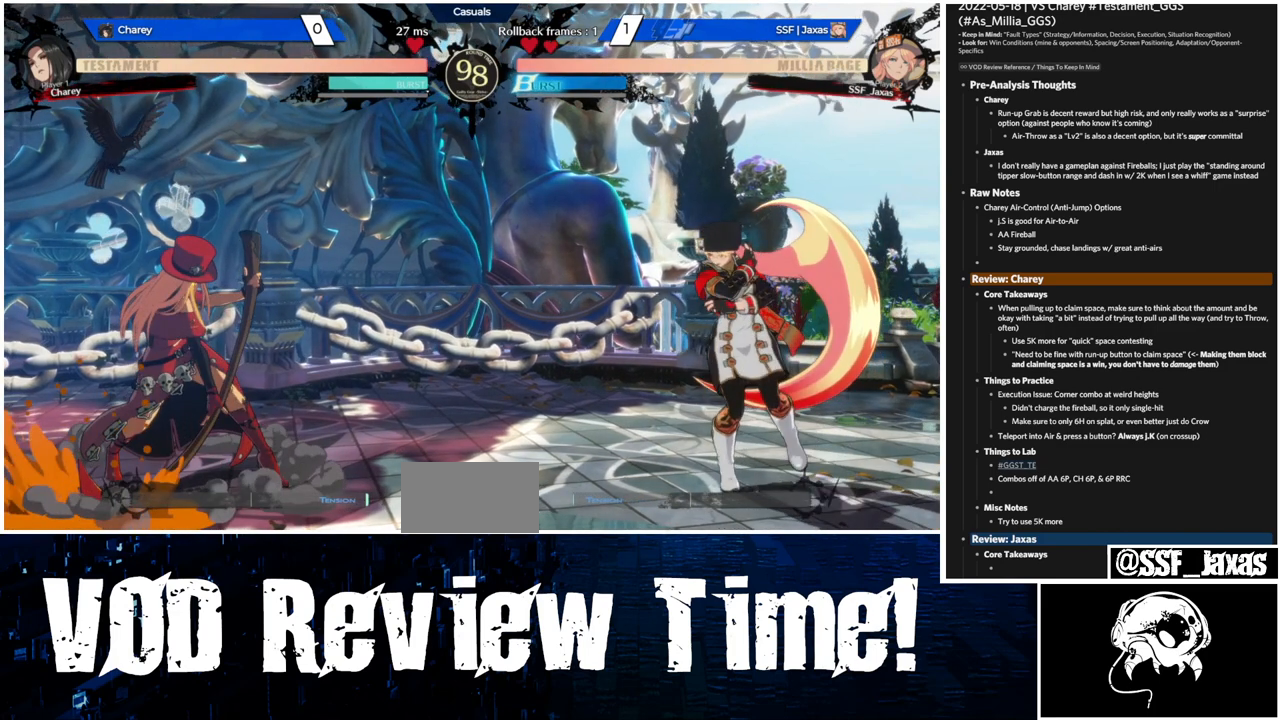
{"buttons": ["DPAD_RIGHT"], "events": []}
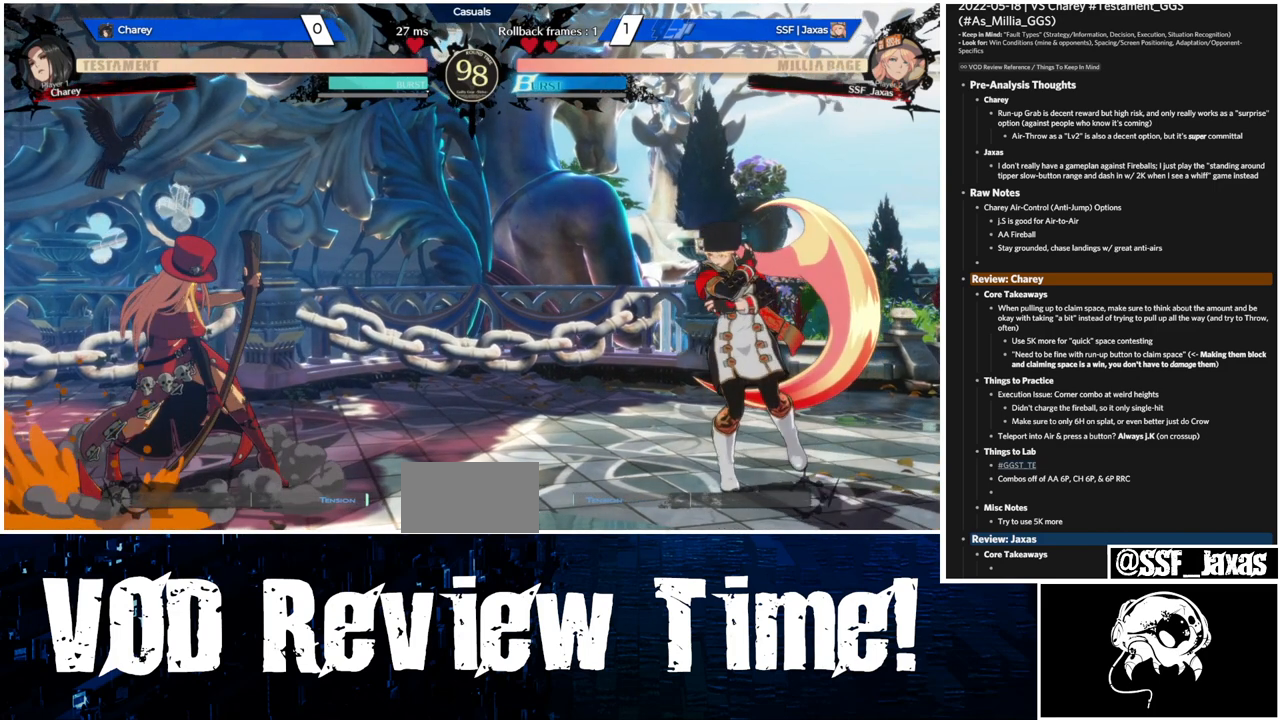
{"buttons": ["DPAD_RIGHT"], "events": []}
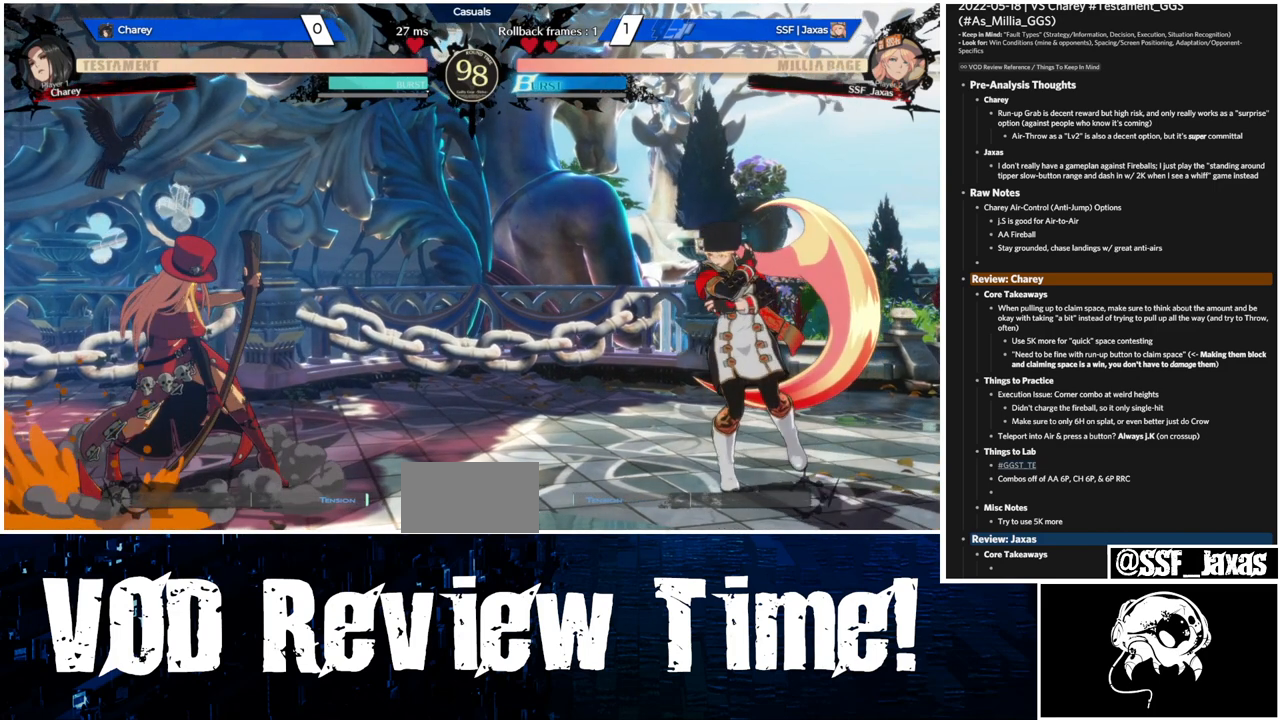
{"buttons": ["DPAD_RIGHT"], "events": []}
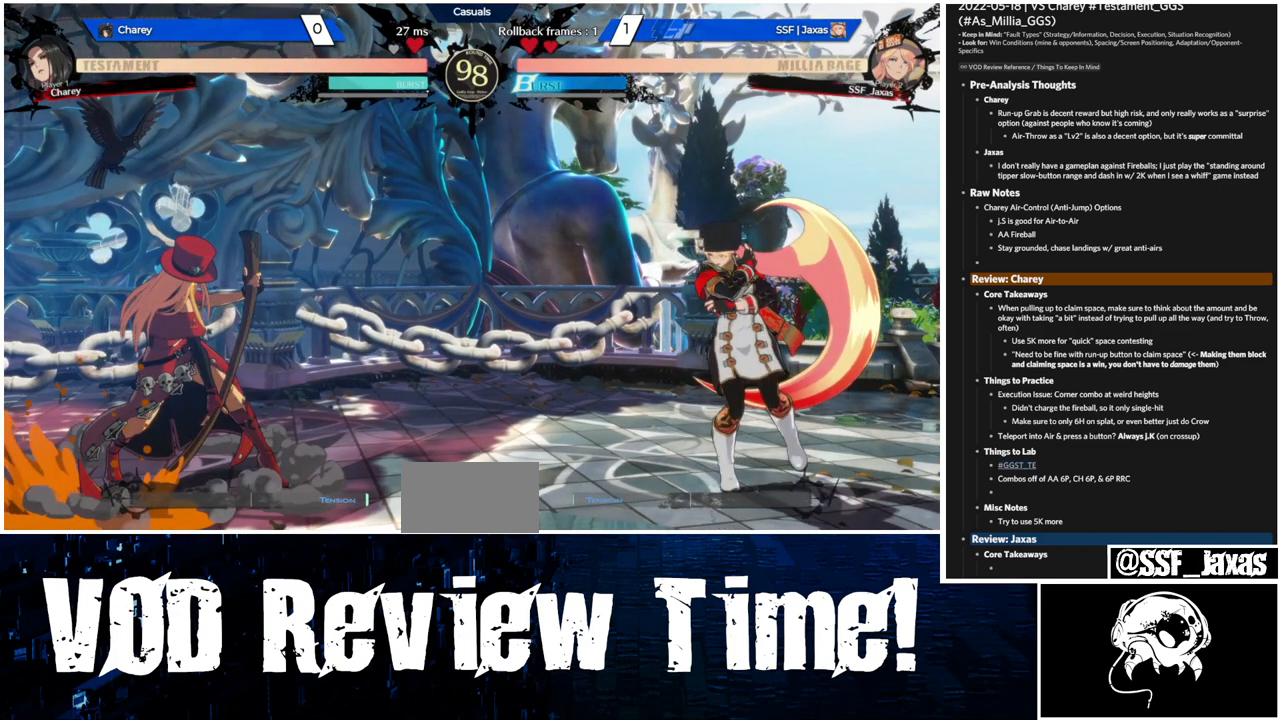
{"buttons": ["DPAD_RIGHT"], "events": []}
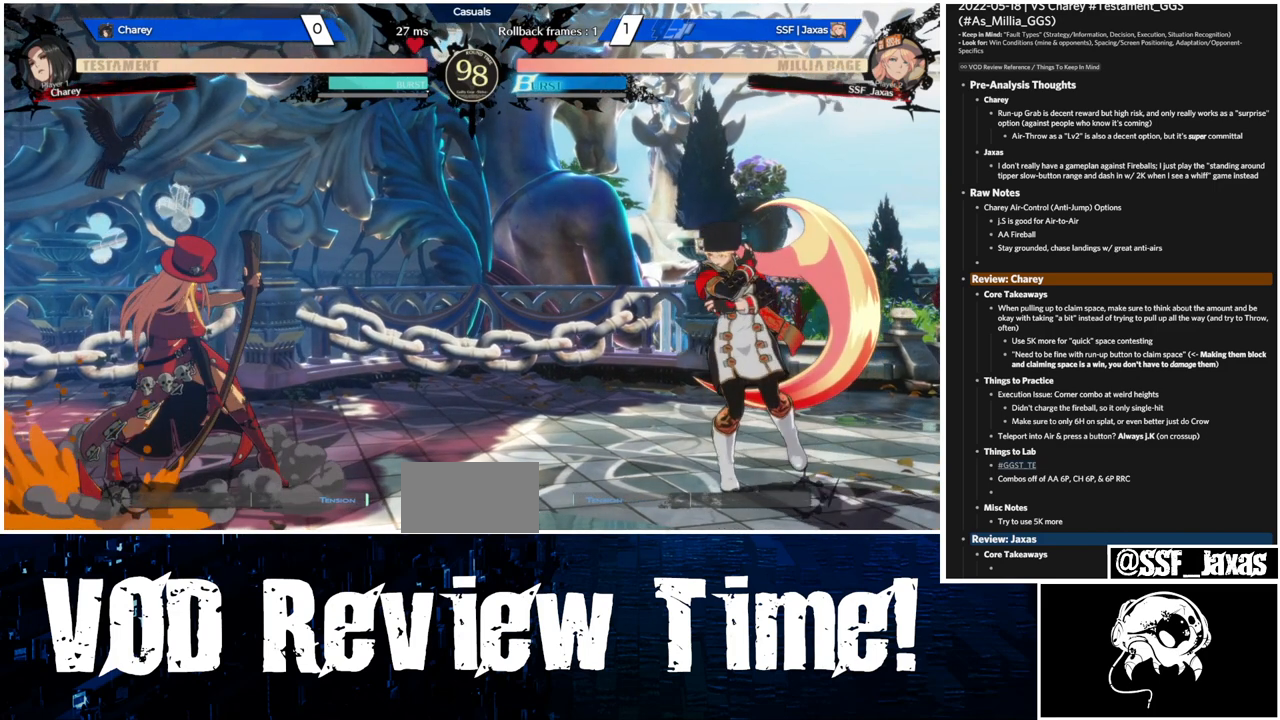
{"buttons": ["DPAD_RIGHT"], "events": []}
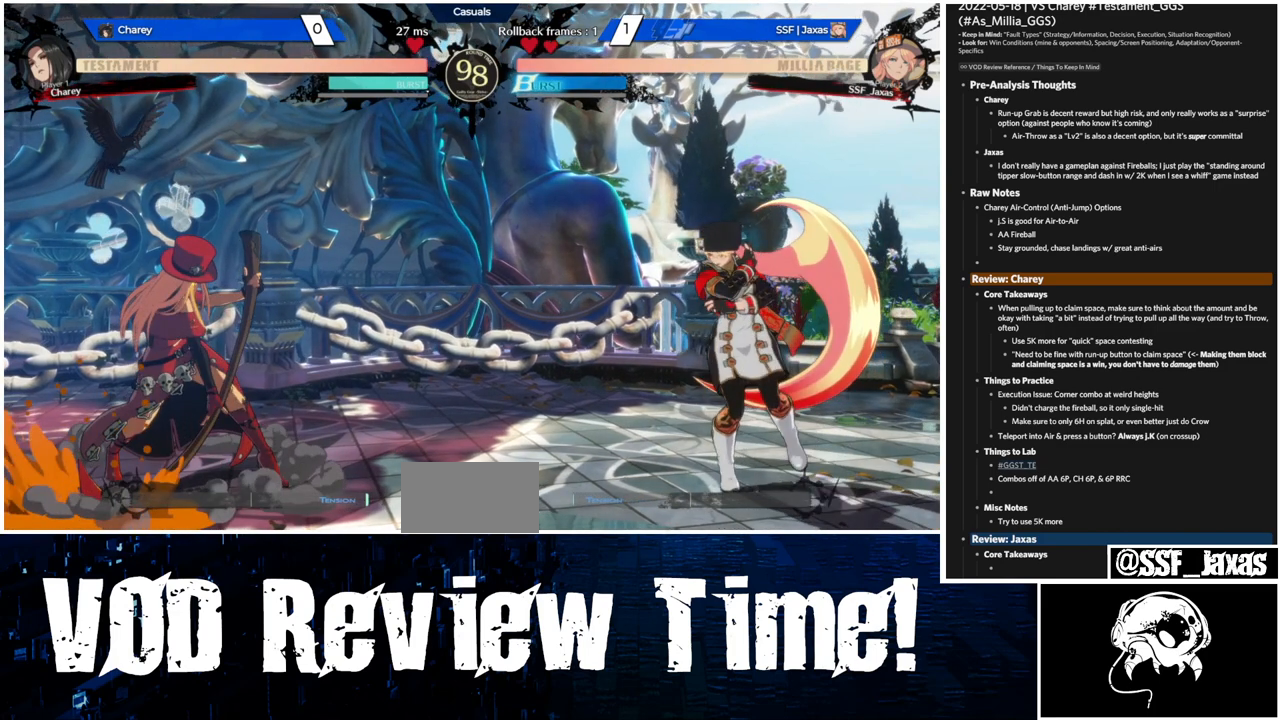
{"buttons": ["DPAD_RIGHT"], "events": []}
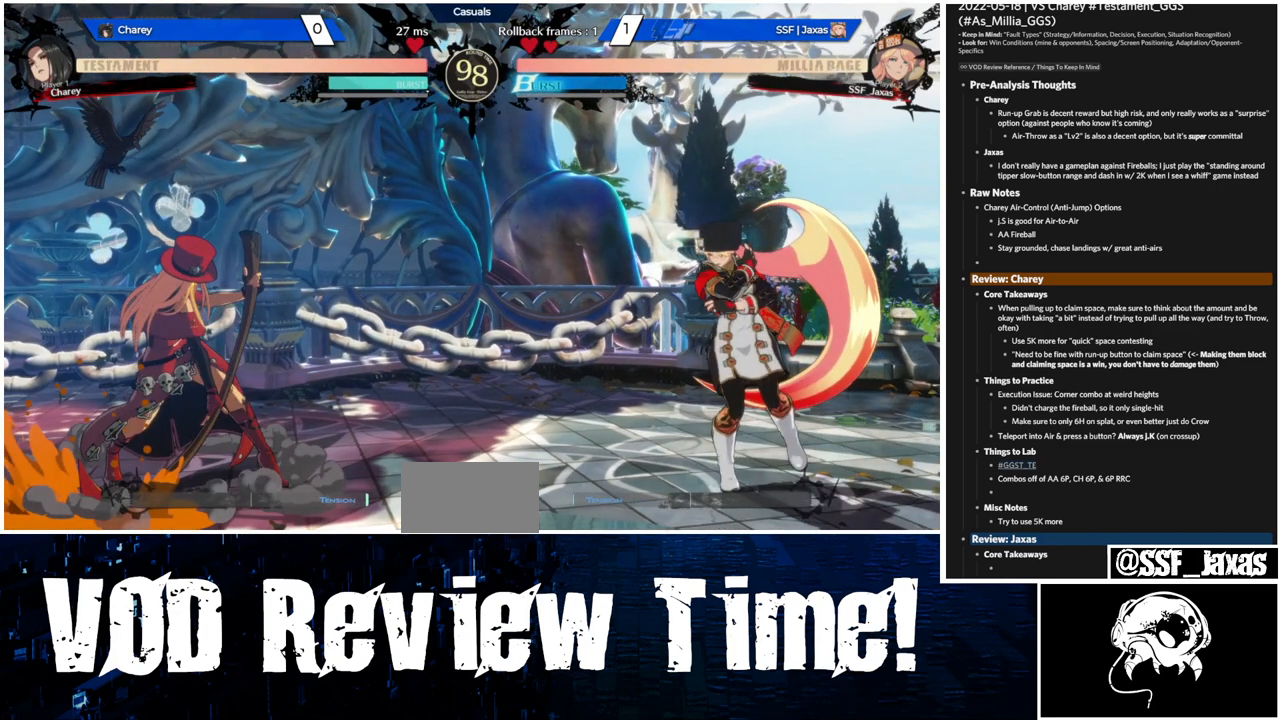
{"buttons": ["DPAD_RIGHT"], "events": []}
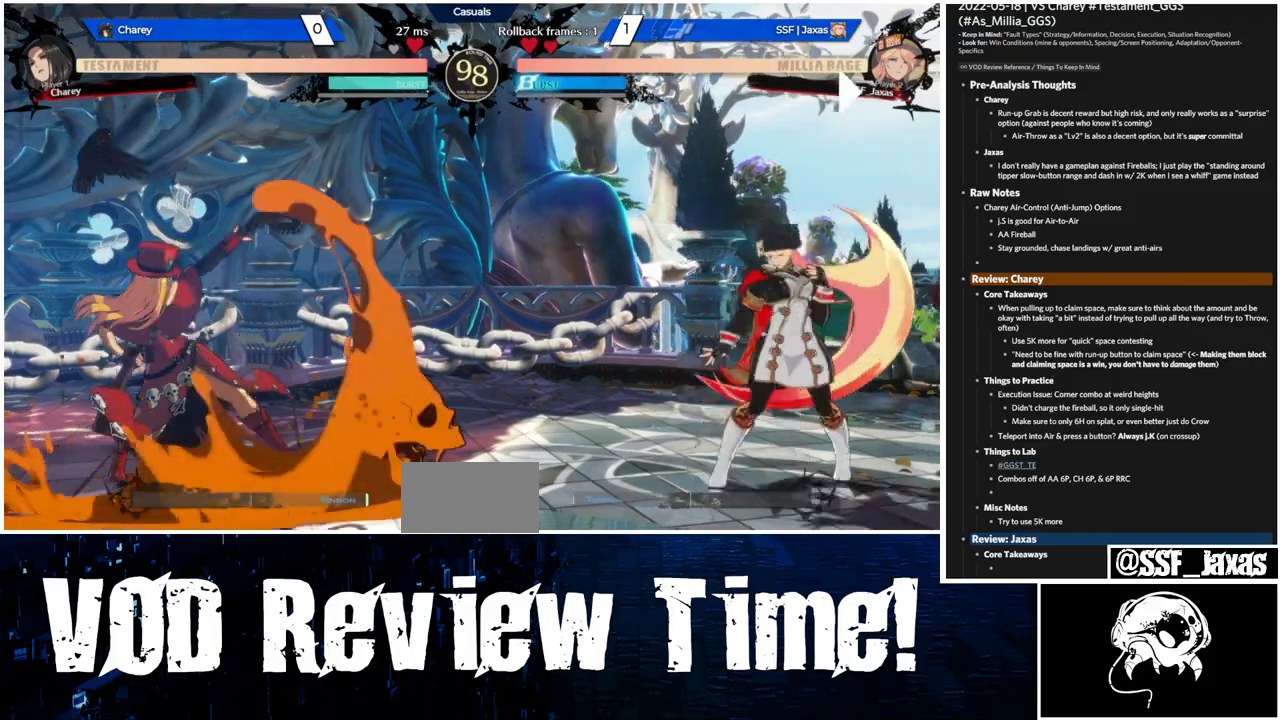
{"buttons": ["DPAD_DOWN", "DPAD_RIGHT"]}
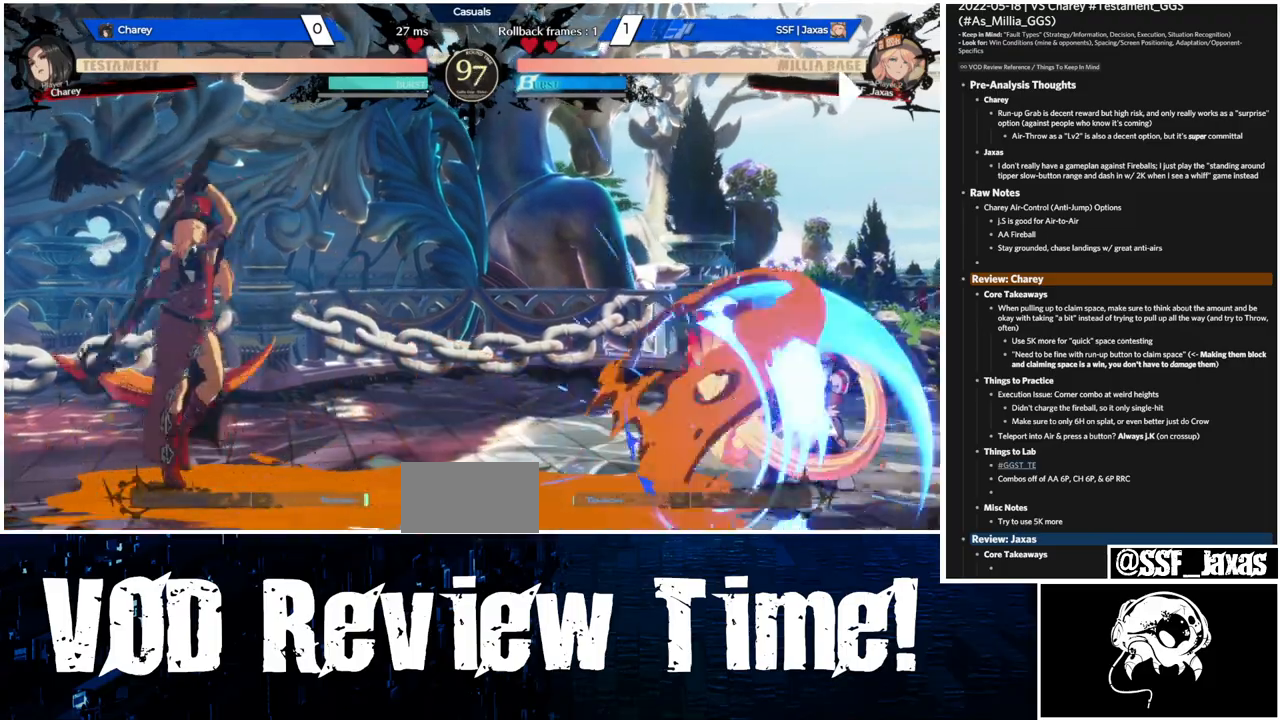
{"buttons": ["L1", "DPAD_RIGHT"], "events": [[367, "DPAD_DOWN", "up"], [467, "L1", "down"]]}
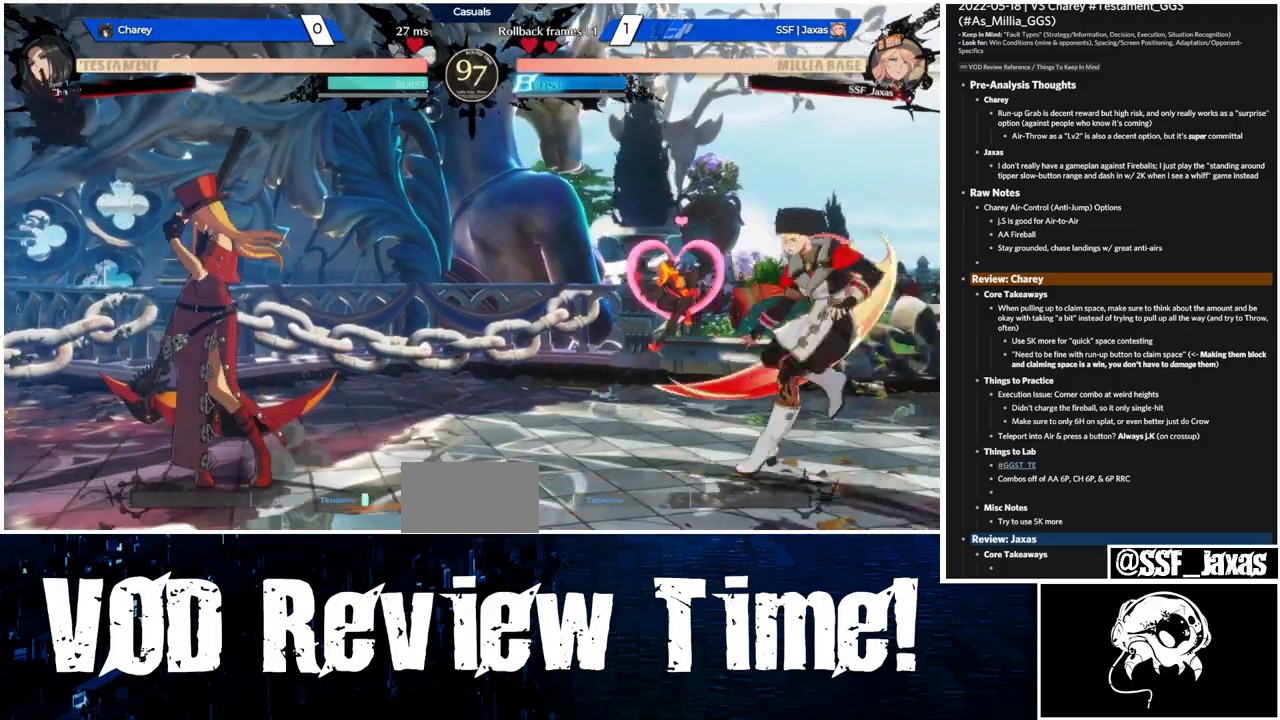
{"buttons": ["DPAD_DOWN", "DPAD_RIGHT"], "events": [[100, "L1", "up"], [300, "DPAD_DOWN", "down"]]}
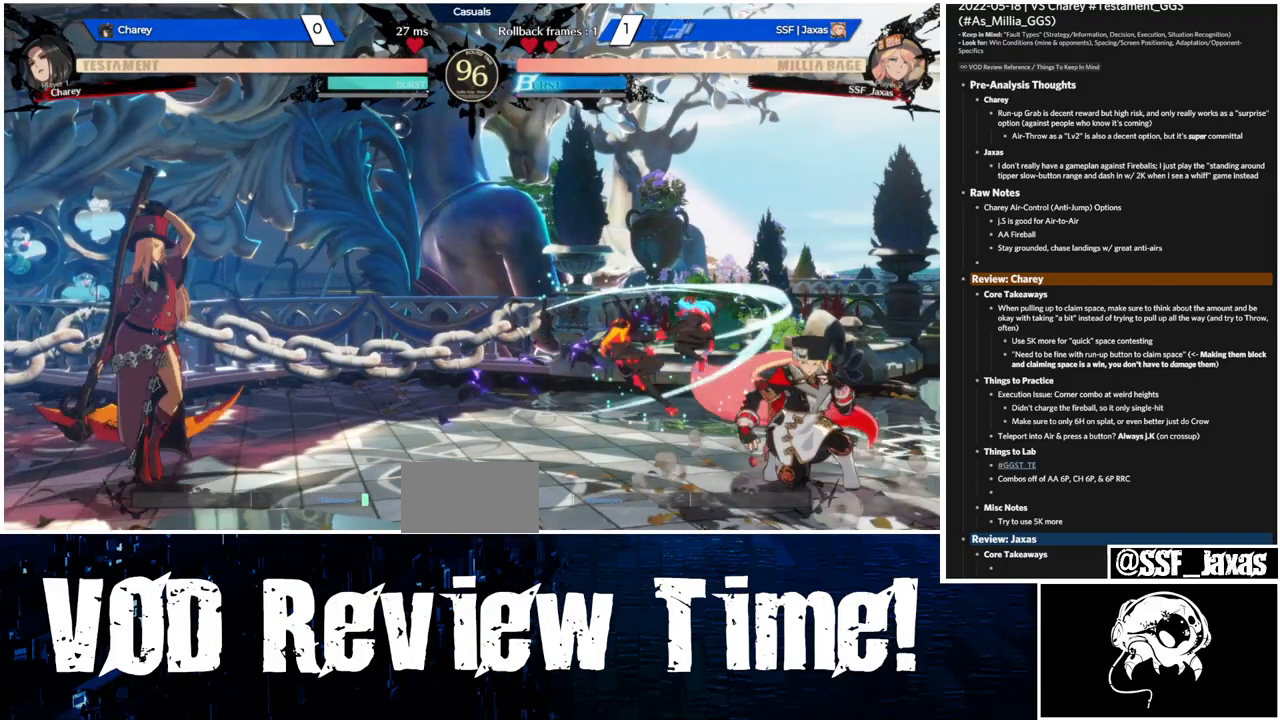
{"buttons": ["DPAD_DOWN", "DPAD_RIGHT"], "events": []}
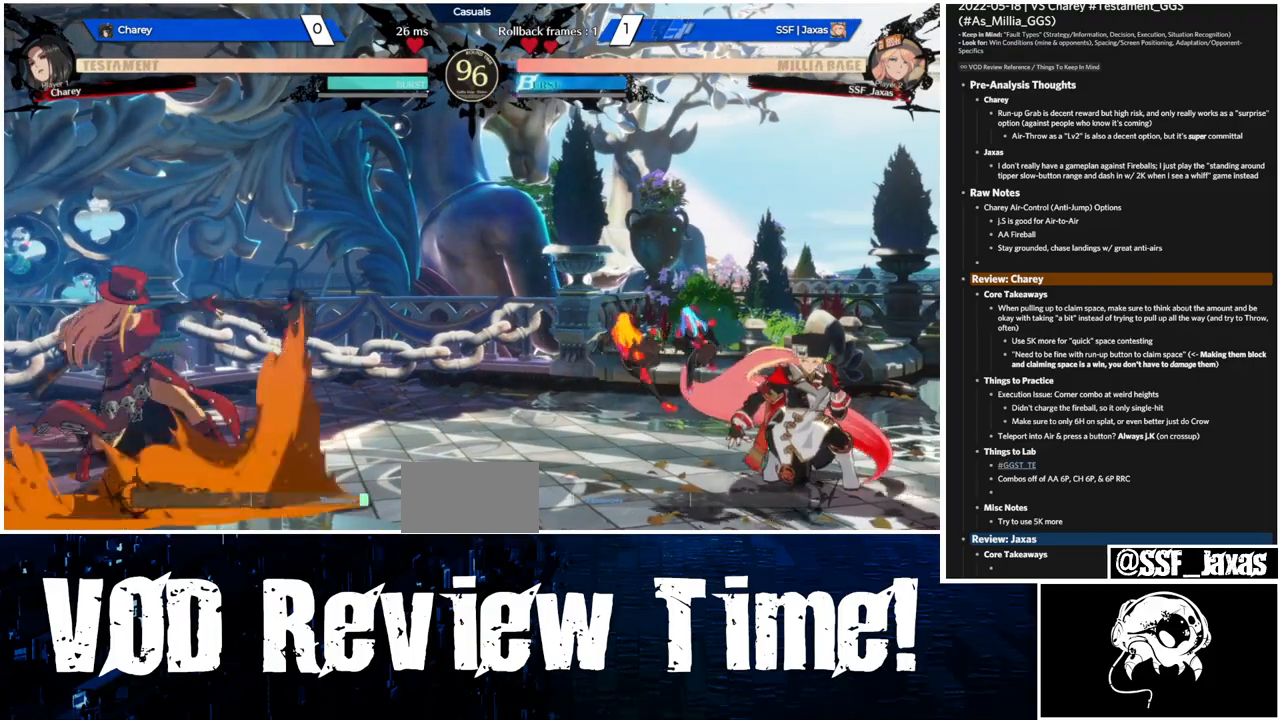
{"buttons": ["L1"]}